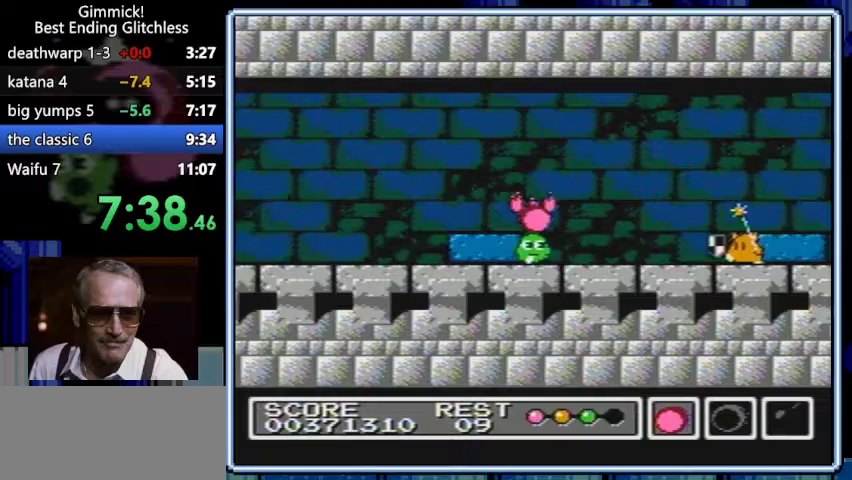
Gameplay with a controller (Nintendo layout); each line is a JSON object with the inputs held at the frame after it. Not read: L3 R3.
{"buttons": ["A", "DPAD_RIGHT"]}
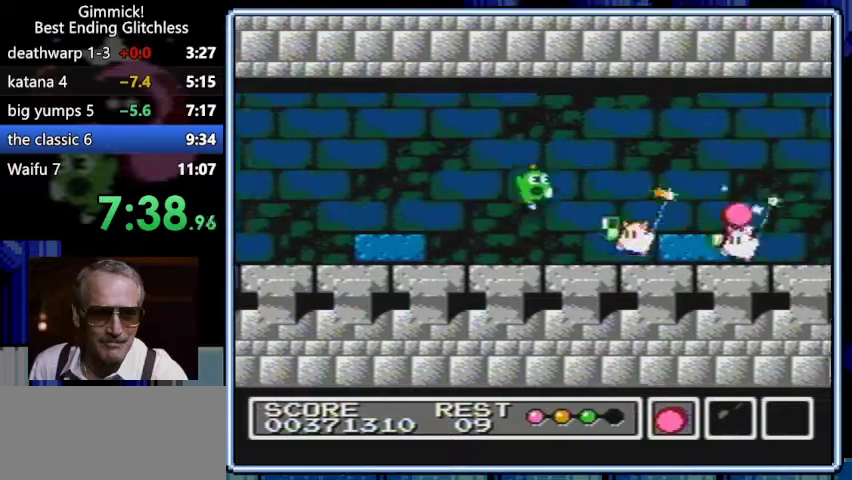
{"buttons": ["B"]}
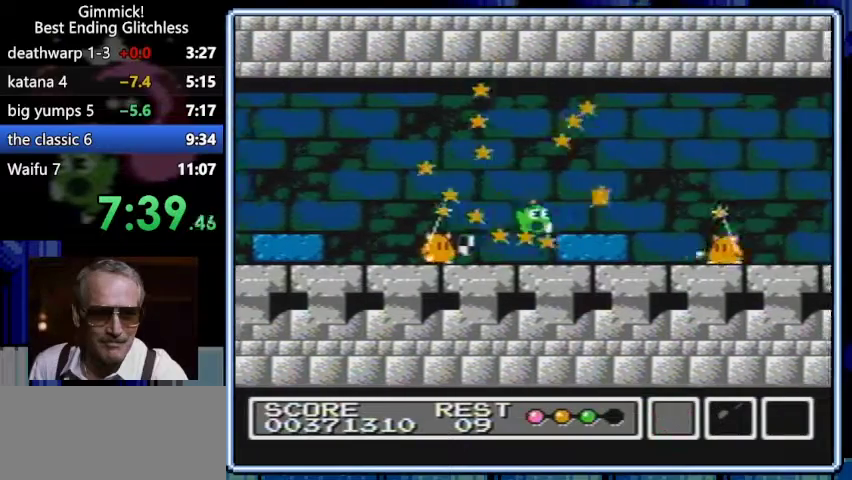
{"buttons": ["B"]}
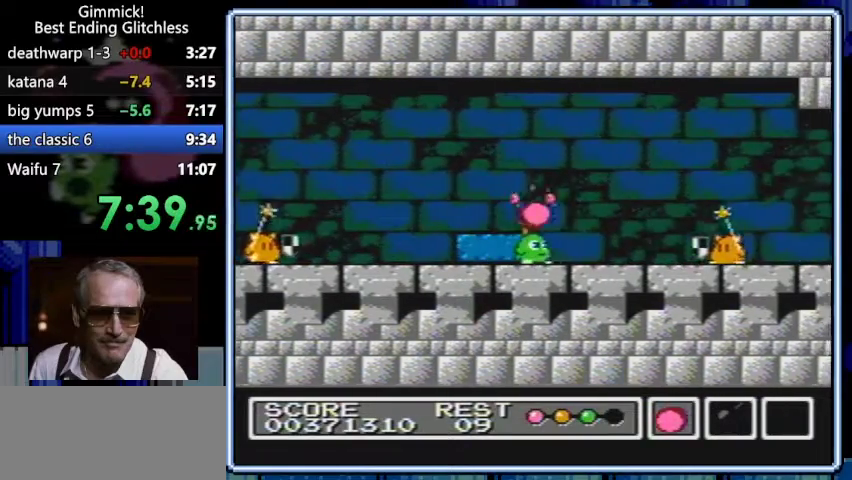
{"buttons": ["B", "DPAD_RIGHT"]}
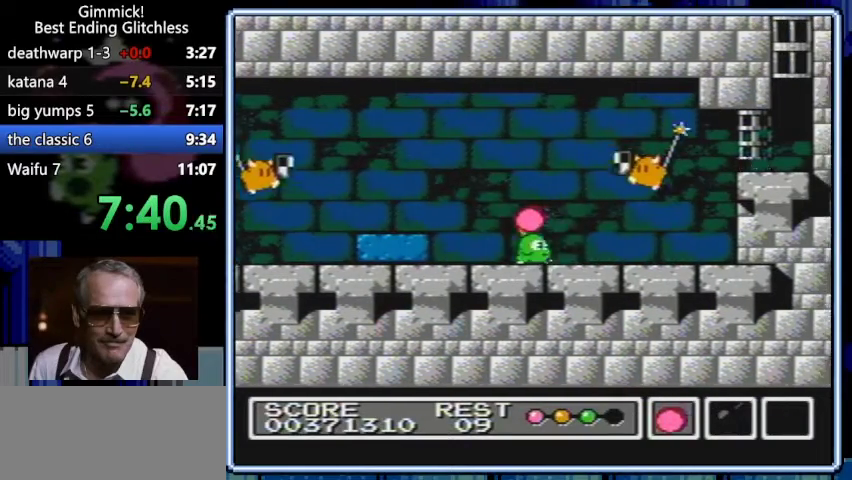
{"buttons": ["B"]}